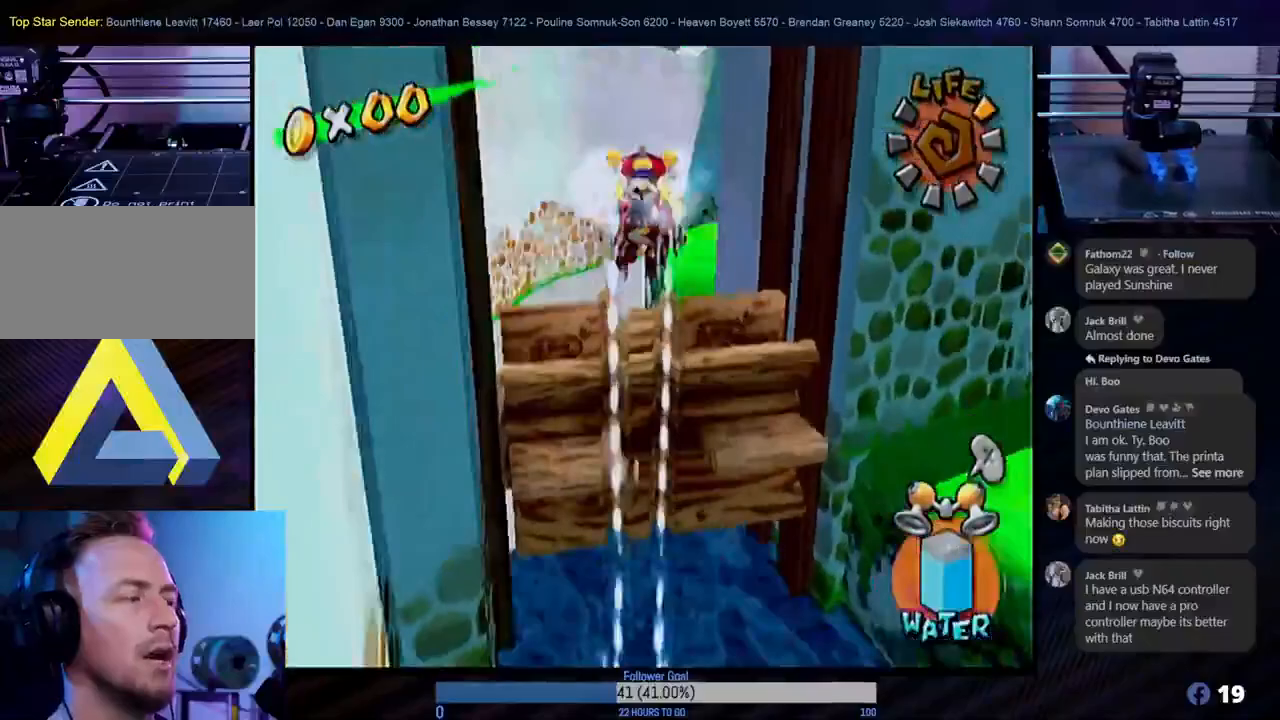
Gameplay with a controller (Nintendo layout); each line is a JSON object with the inputs held at the frame after it. "events" lists button and stick changes between this image and that frame as [ms after this image, input, new state], when the widget could be followed in between. Not read: L3 R3.
{"buttons": ["R1"], "left_stick": "up", "right_stick": "center", "events": []}
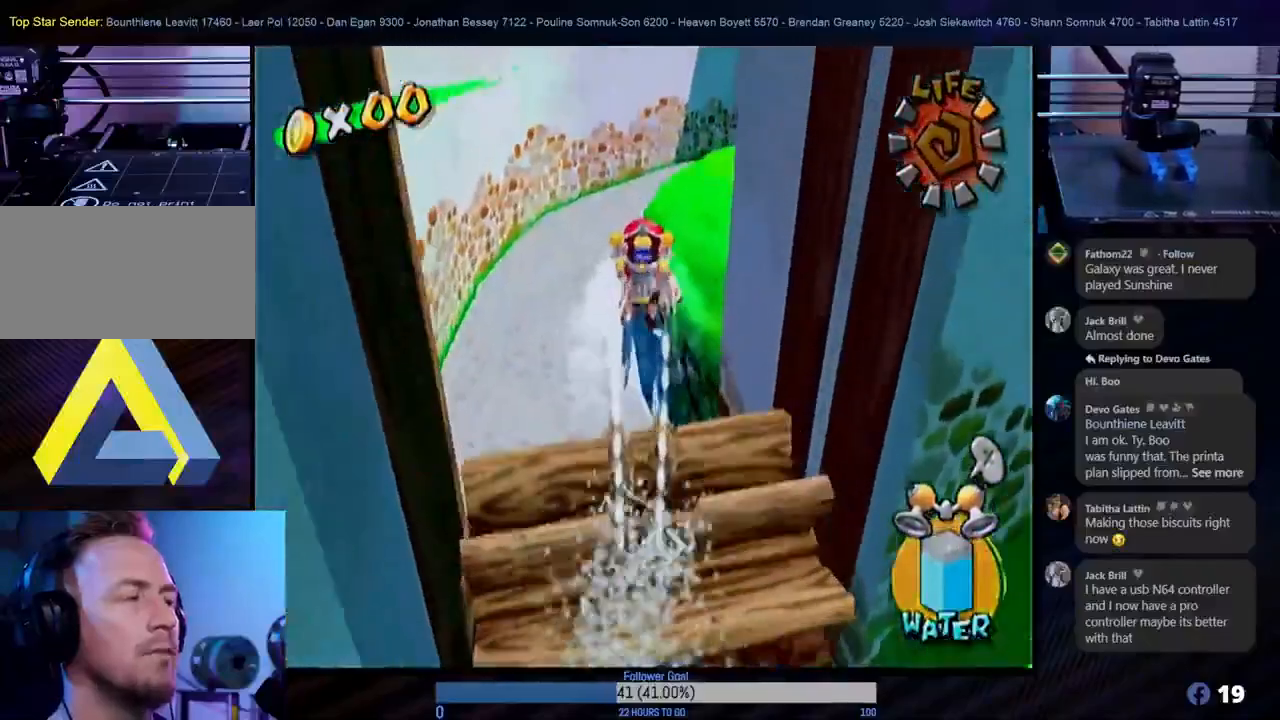
{"buttons": ["R1"], "left_stick": "up-right", "right_stick": "center", "events": [[367, "left_stick", "up-right"]]}
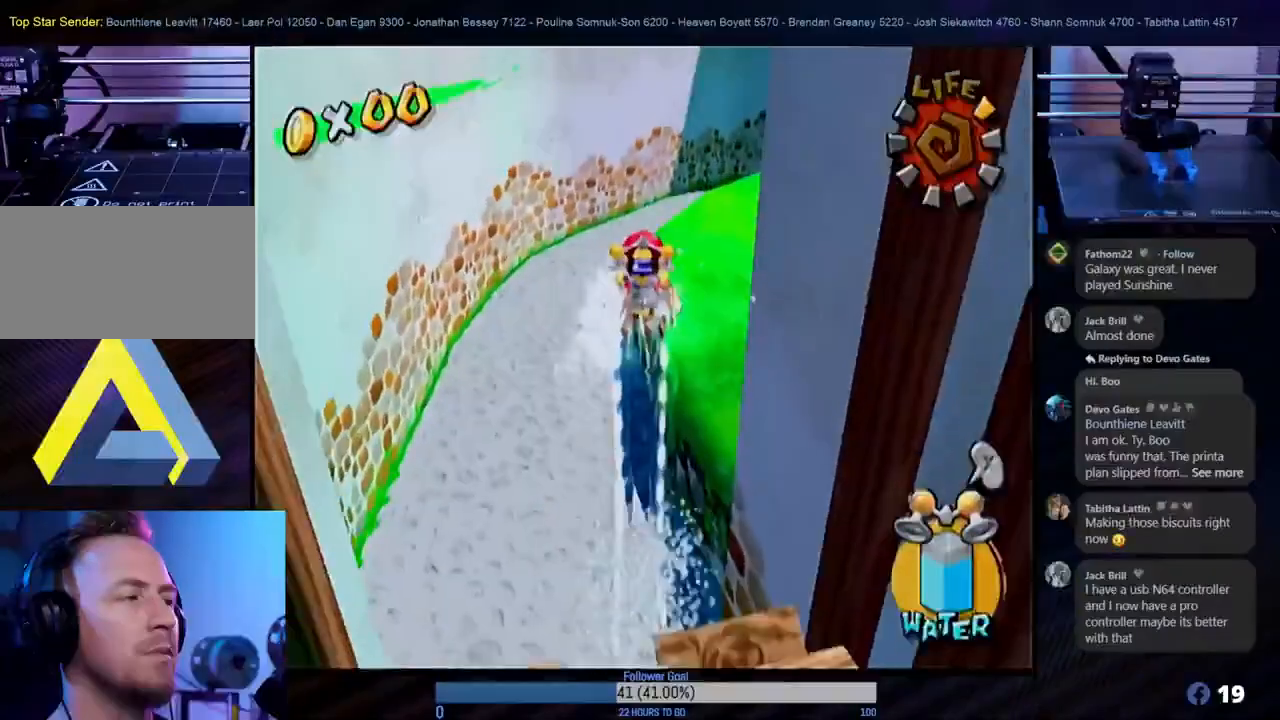
{"buttons": ["L1"], "left_stick": "up", "right_stick": "center", "events": [[283, "R1", "up"], [450, "L1", "down"], [500, "left_stick", "up"]]}
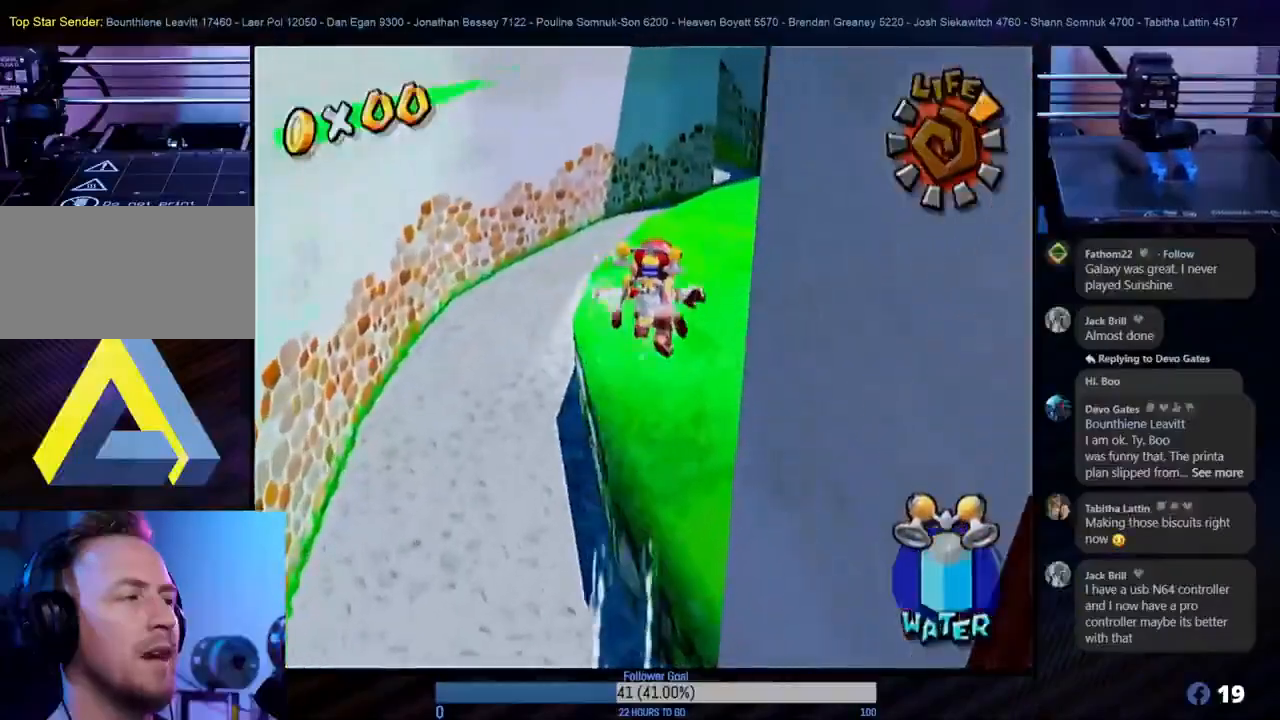
{"buttons": [], "left_stick": "up", "right_stick": "center", "events": [[117, "L1", "up"]]}
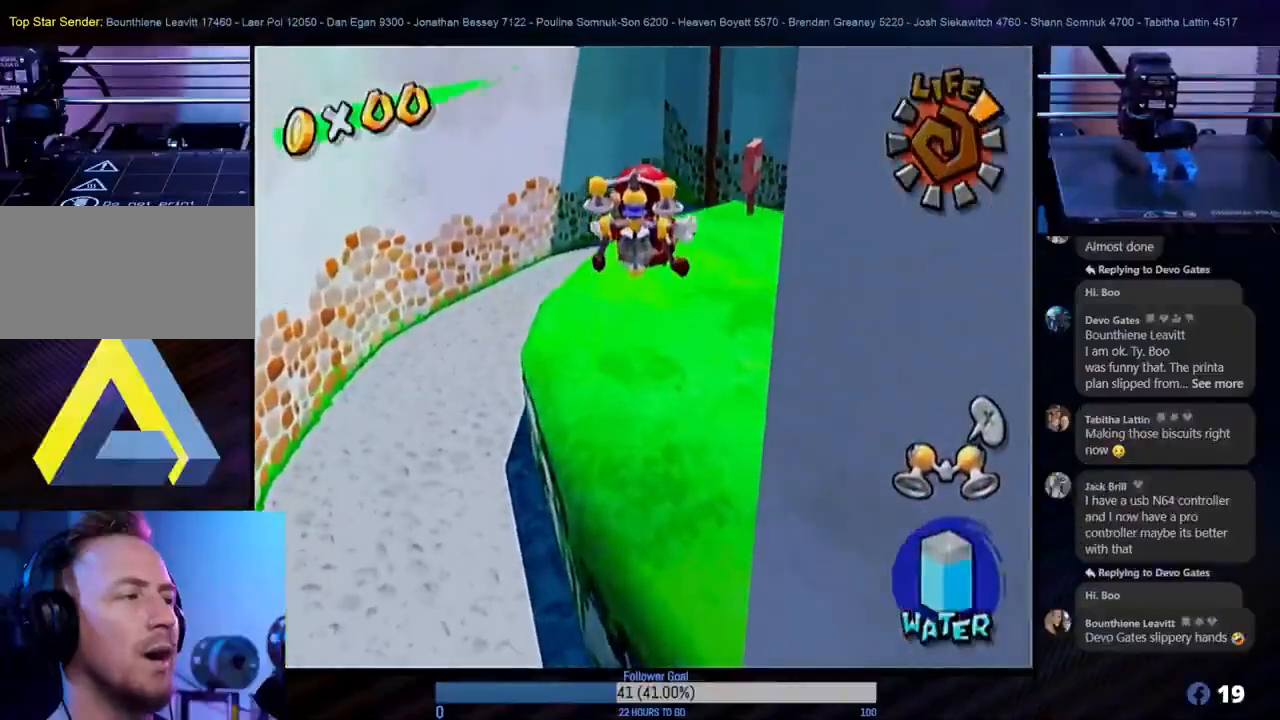
{"buttons": [], "left_stick": "up-right", "right_stick": "center", "events": [[67, "left_stick", "up-right"]]}
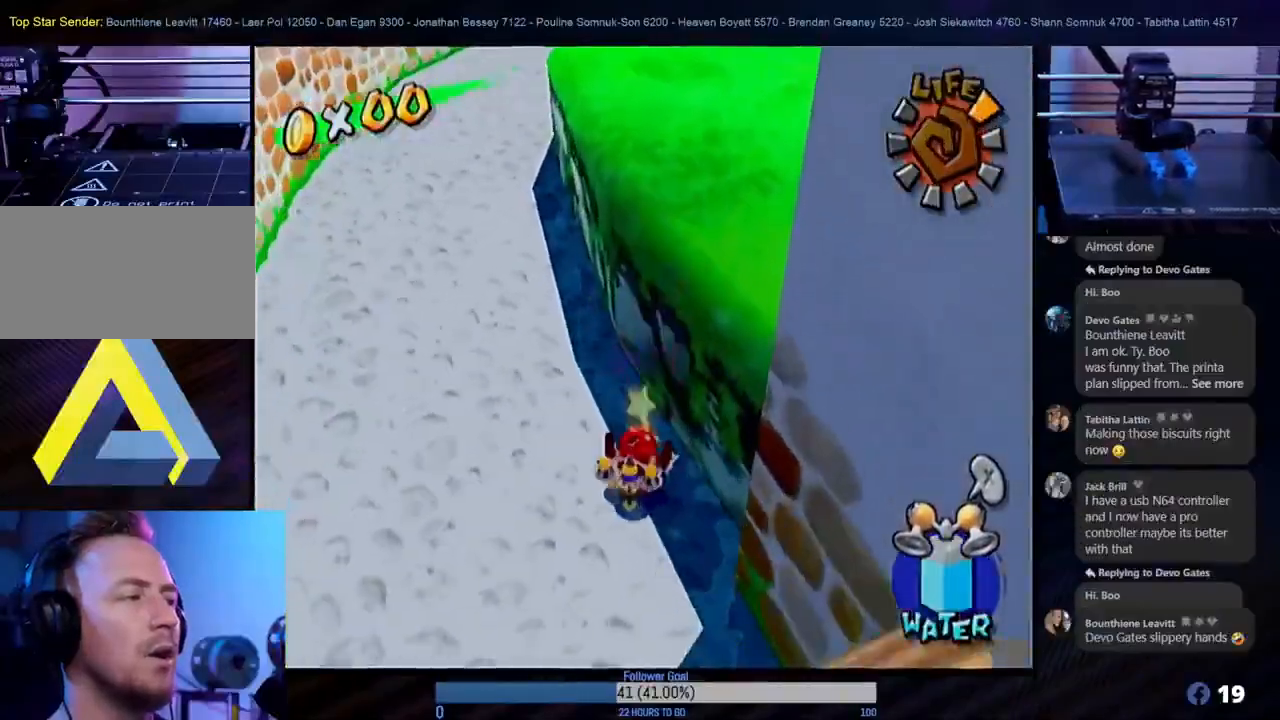
{"buttons": [], "left_stick": "up-left", "right_stick": "center", "events": [[50, "left_stick", "up"], [317, "left_stick", "up-left"]]}
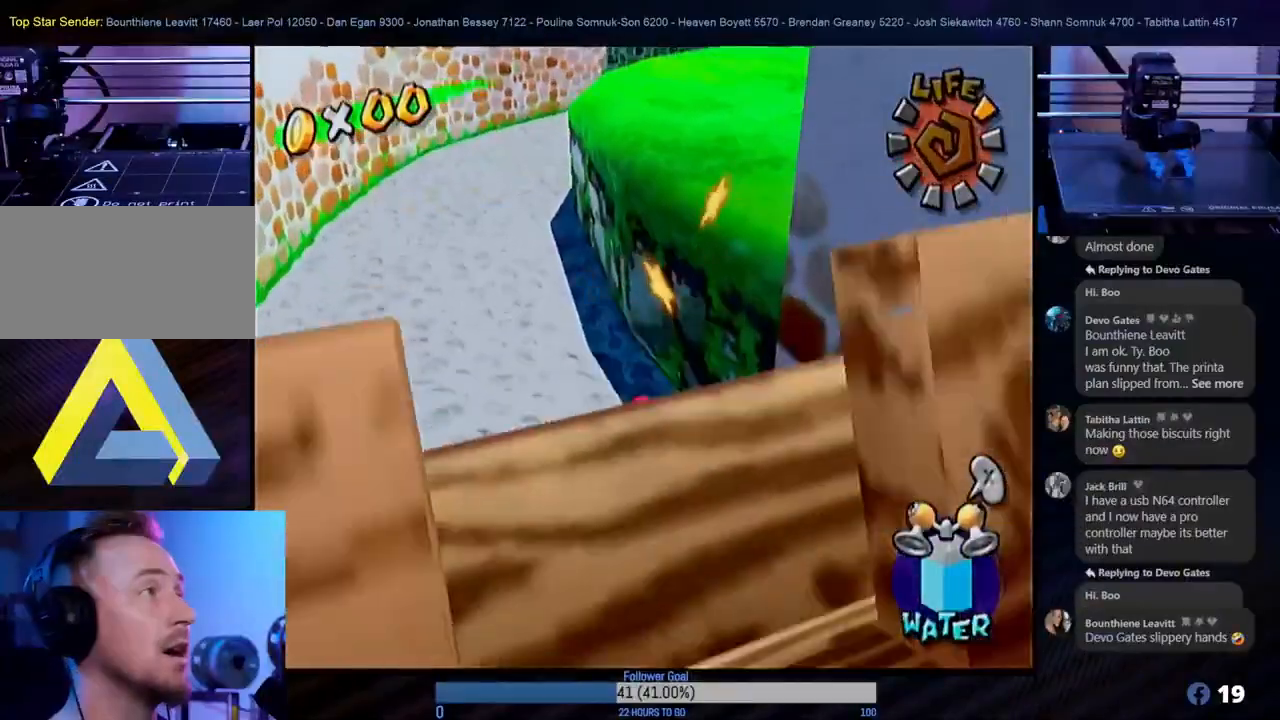
{"buttons": [], "left_stick": "up-left", "right_stick": "center", "events": []}
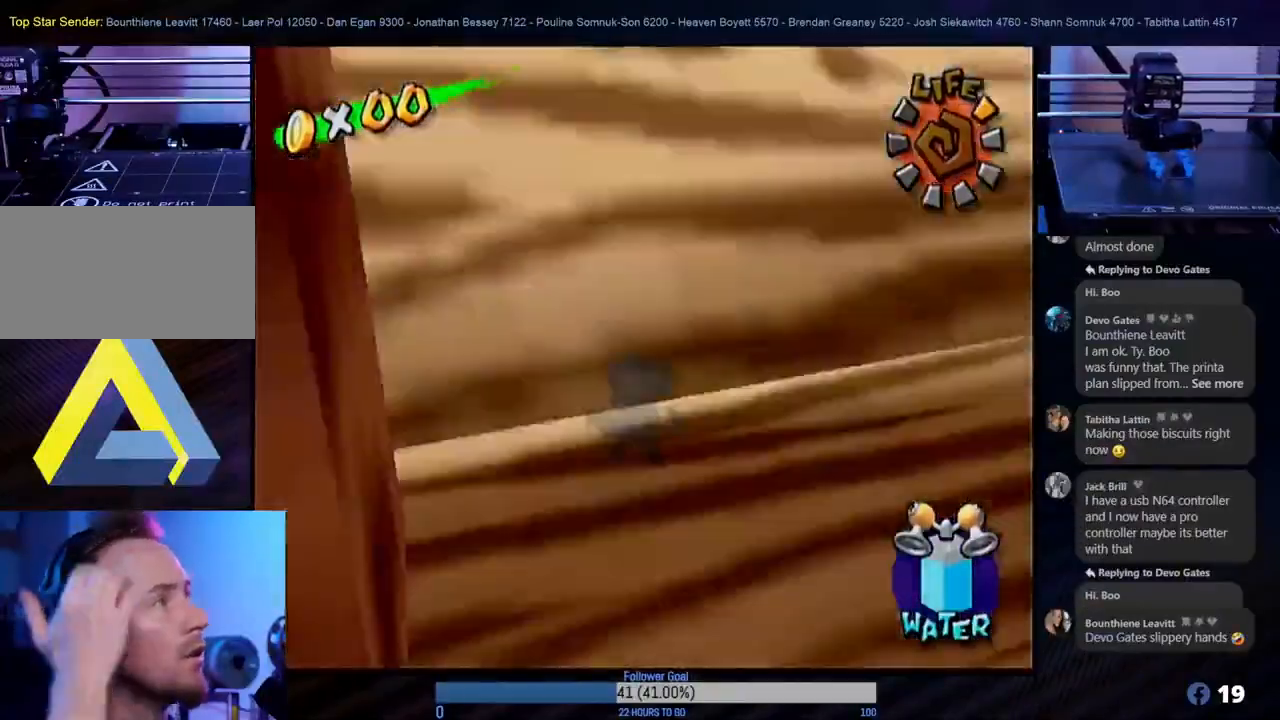
{"buttons": [], "left_stick": "up", "right_stick": "center", "events": [[100, "left_stick", "up"]]}
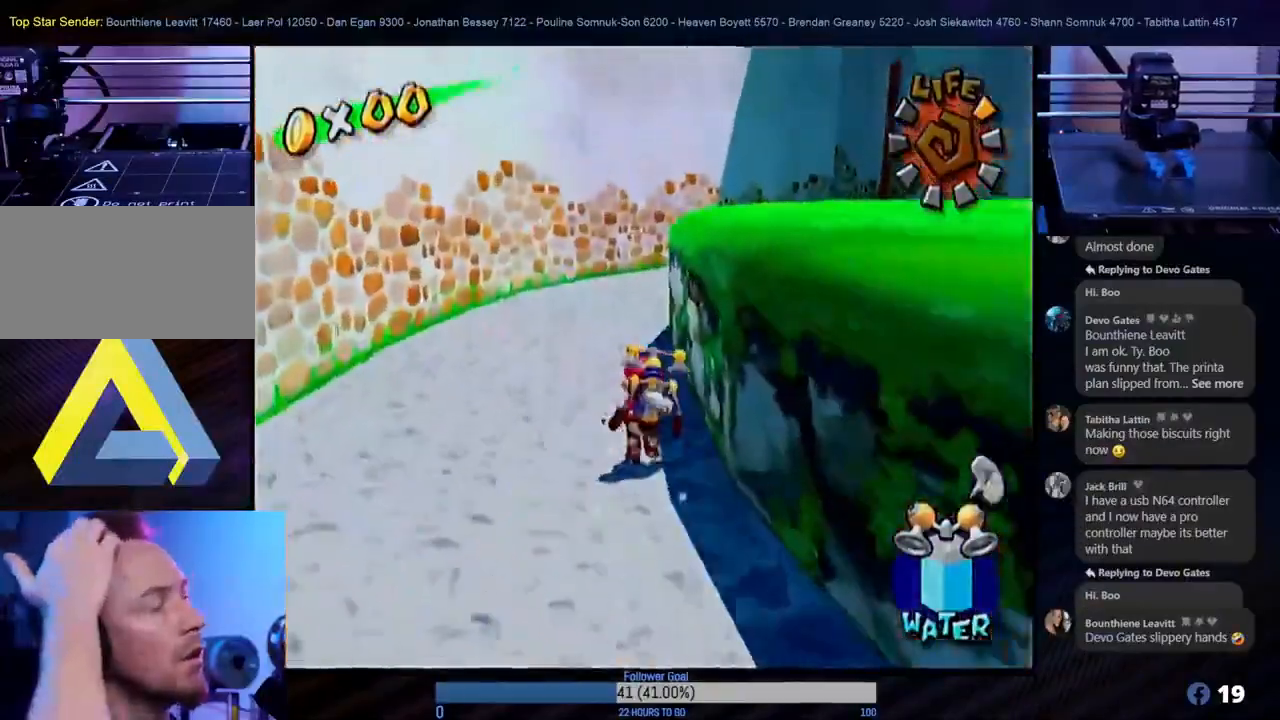
{"buttons": [], "left_stick": "up", "right_stick": "center", "events": []}
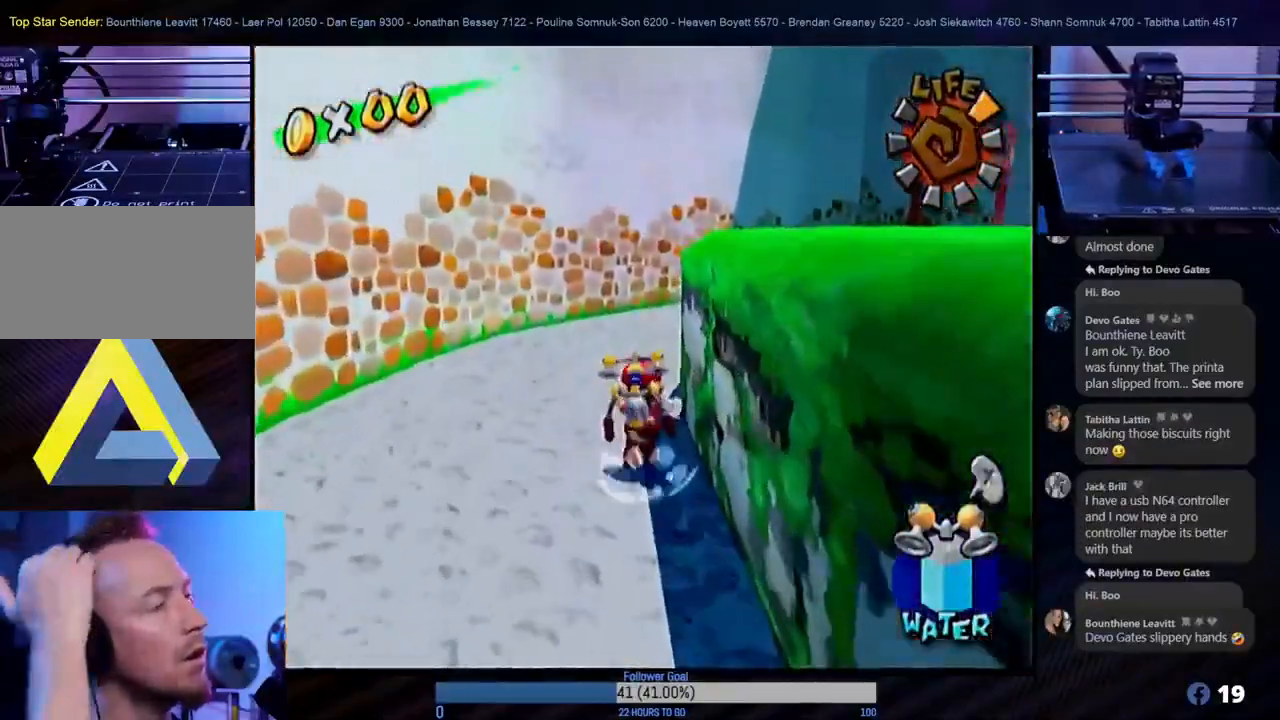
{"buttons": [], "left_stick": "up", "right_stick": "center", "events": []}
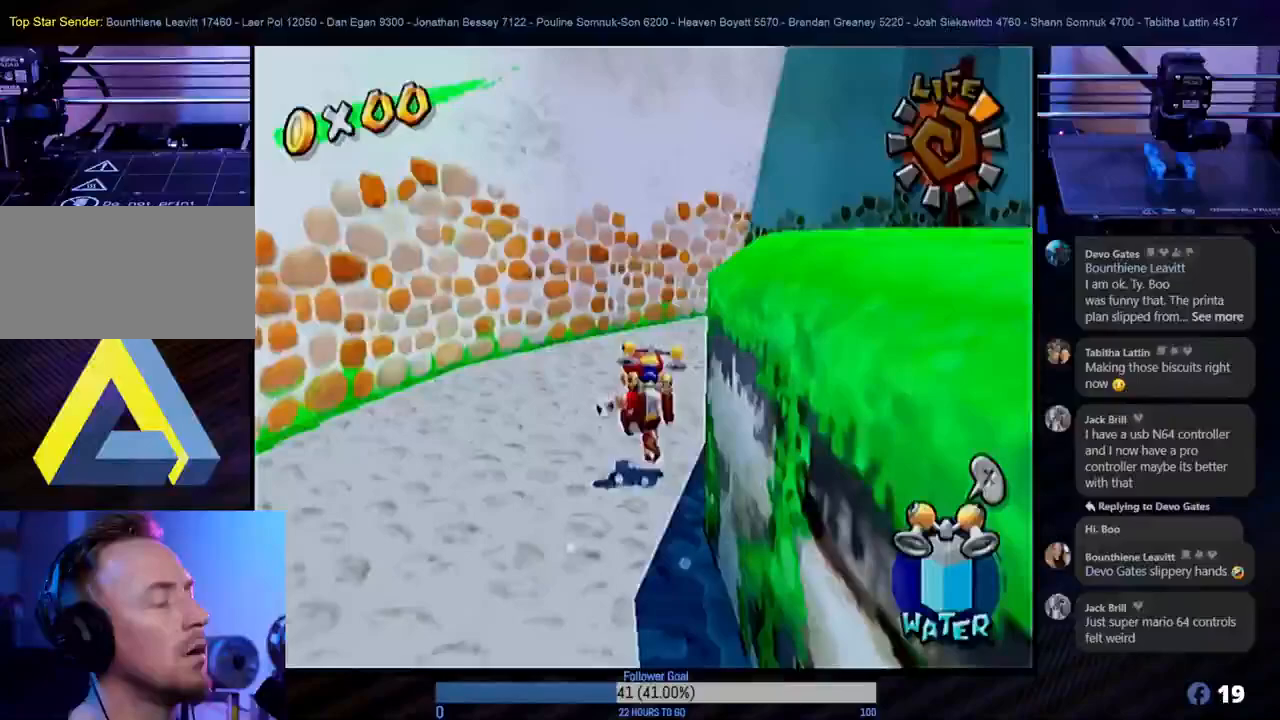
{"buttons": ["L1"], "left_stick": "up-right", "right_stick": "center", "events": [[183, "left_stick", "up-right"], [483, "L1", "down"]]}
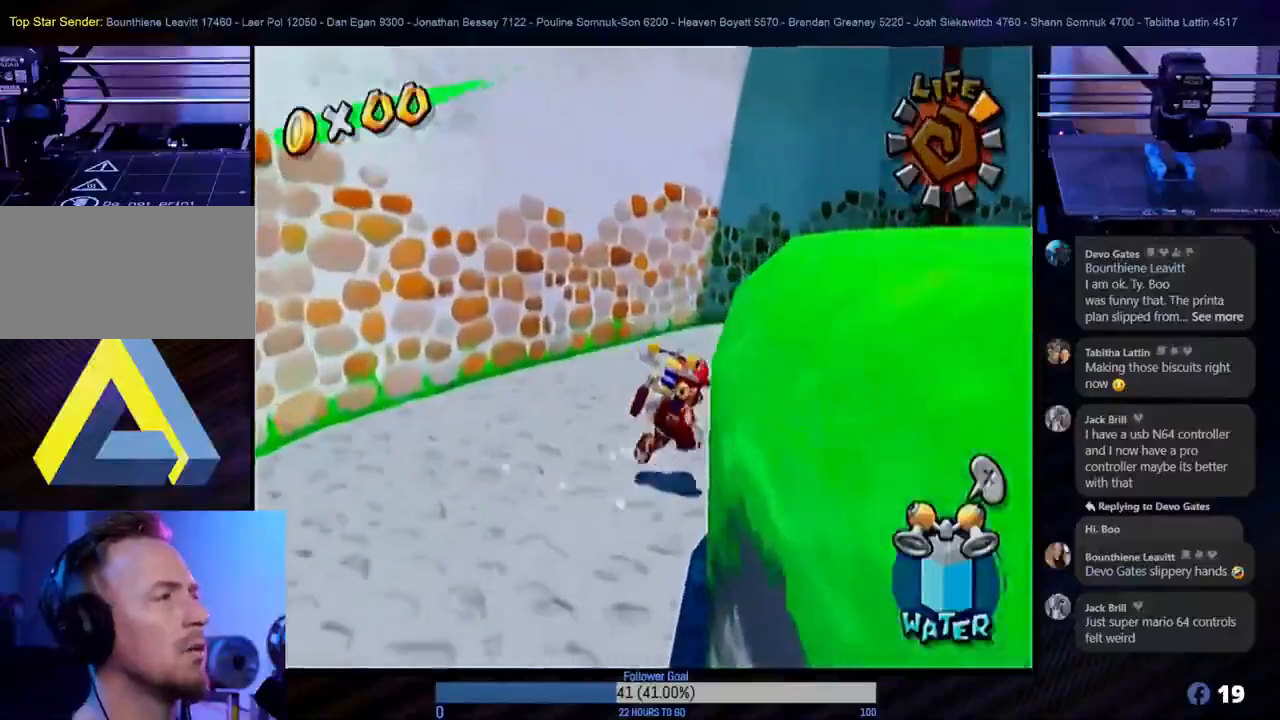
{"buttons": [], "left_stick": "up", "right_stick": "center", "events": [[83, "left_stick", "up"], [100, "L1", "up"]]}
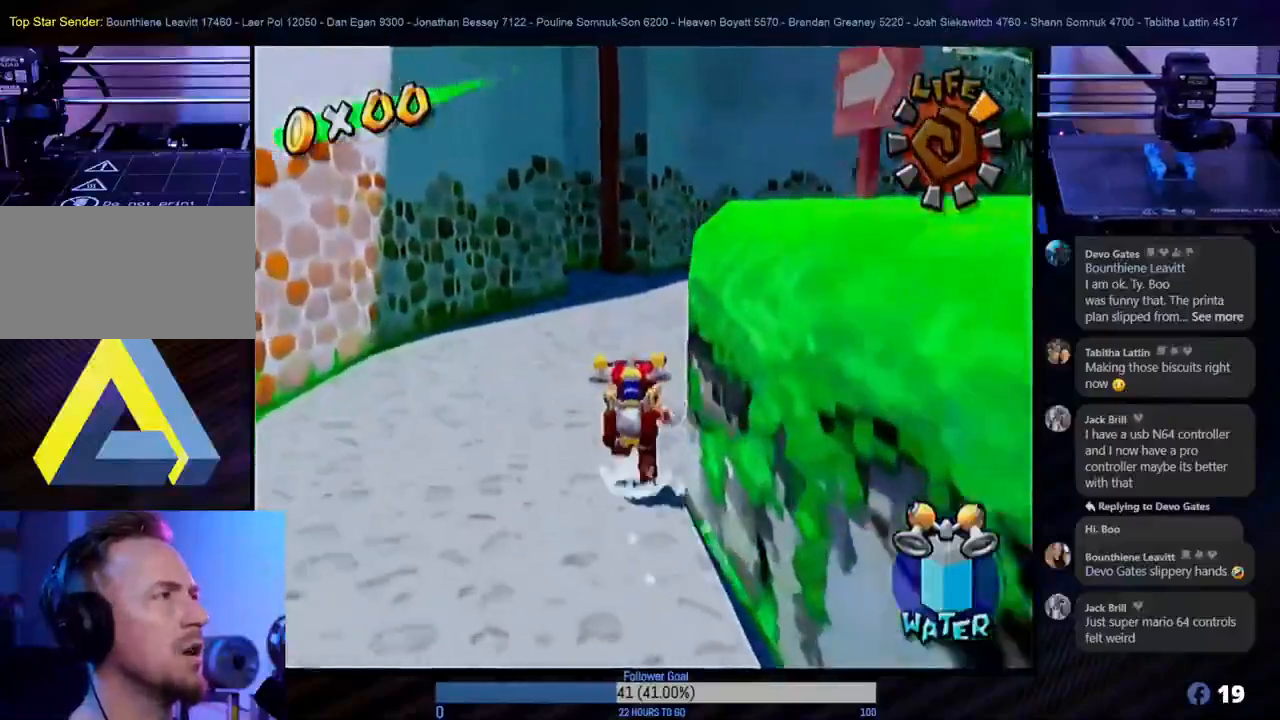
{"buttons": [], "left_stick": "up", "right_stick": "center", "events": []}
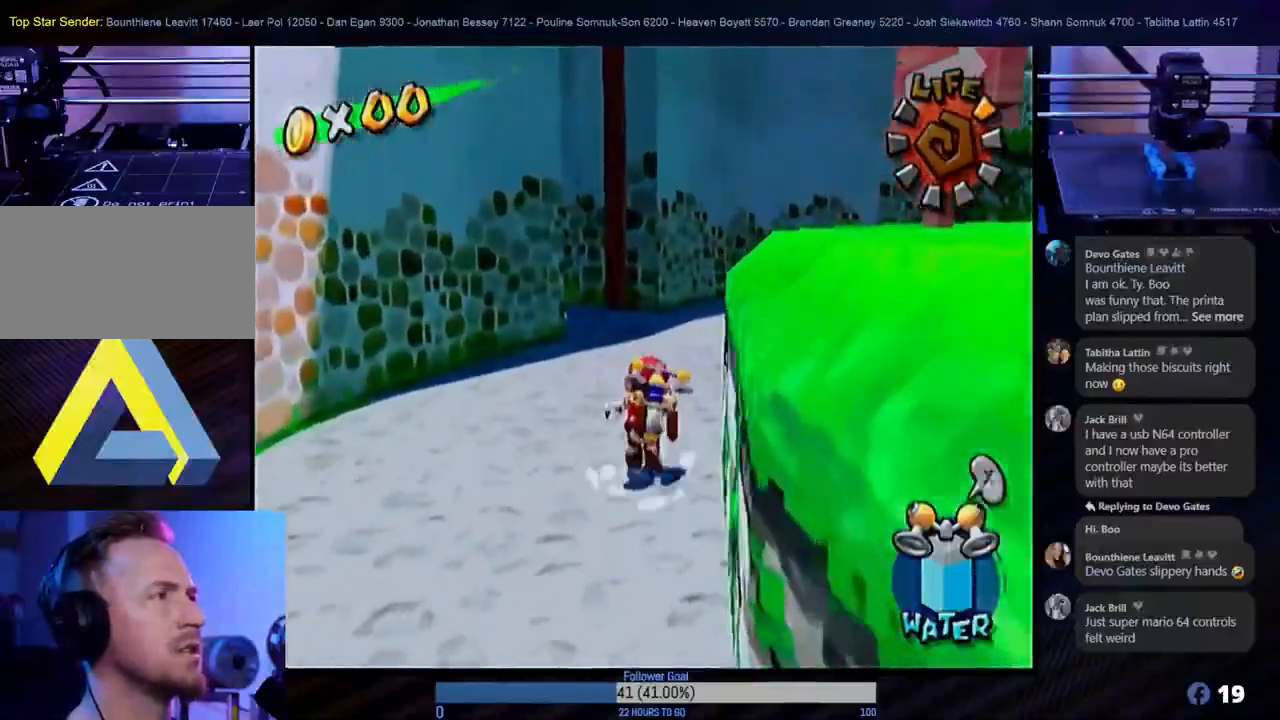
{"buttons": [], "left_stick": "up", "right_stick": "center", "events": []}
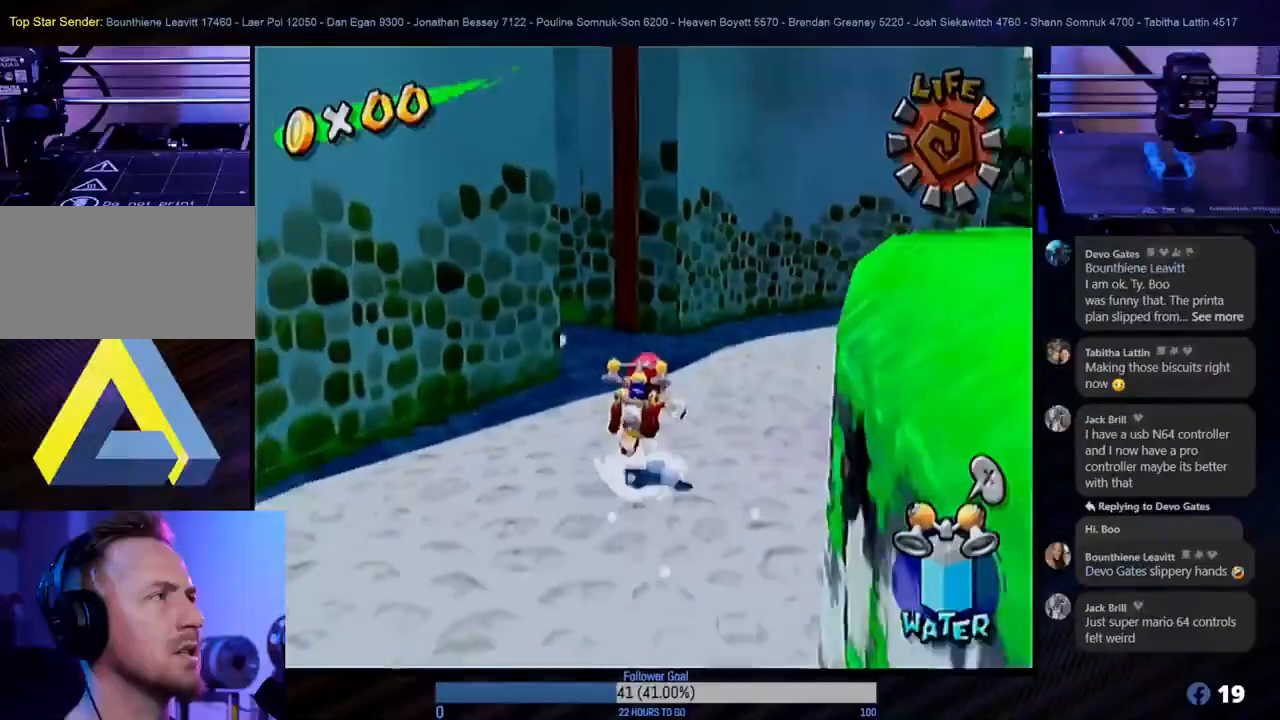
{"buttons": [], "left_stick": "up", "right_stick": "center", "events": []}
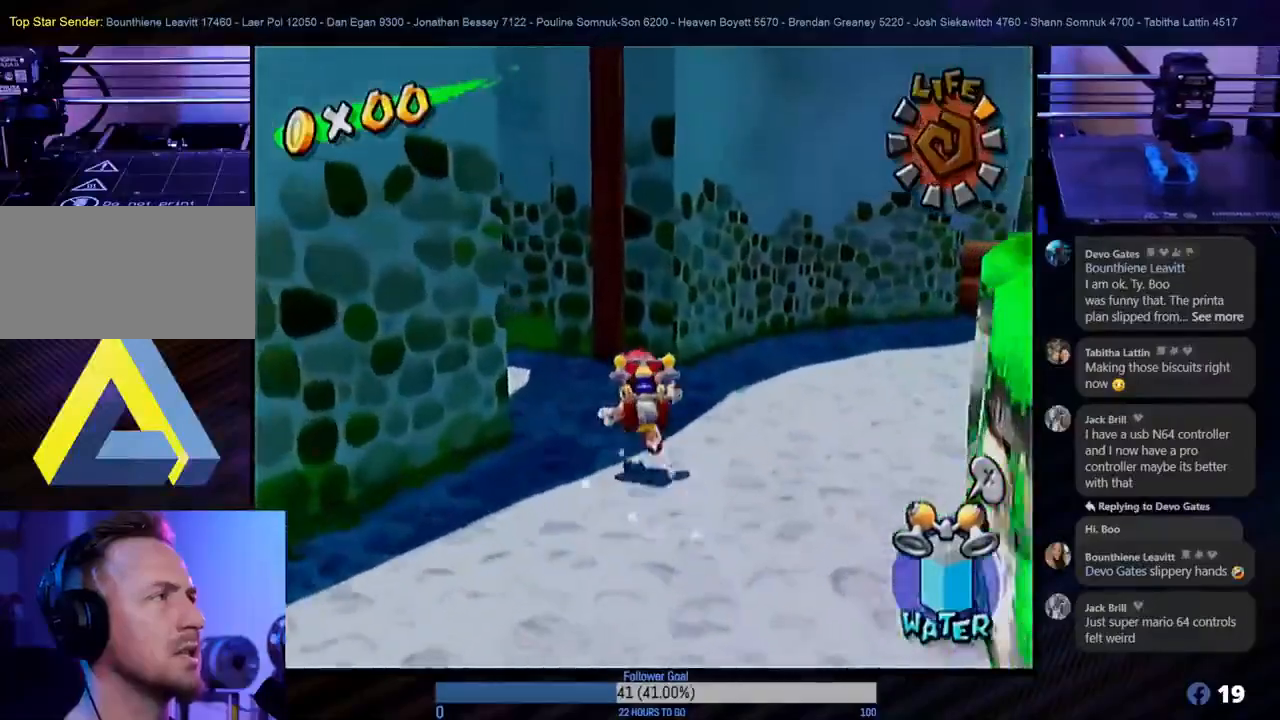
{"buttons": [], "left_stick": "up-left", "right_stick": "center", "events": [[217, "L1", "down"], [267, "left_stick", "up-left"], [317, "L1", "up"]]}
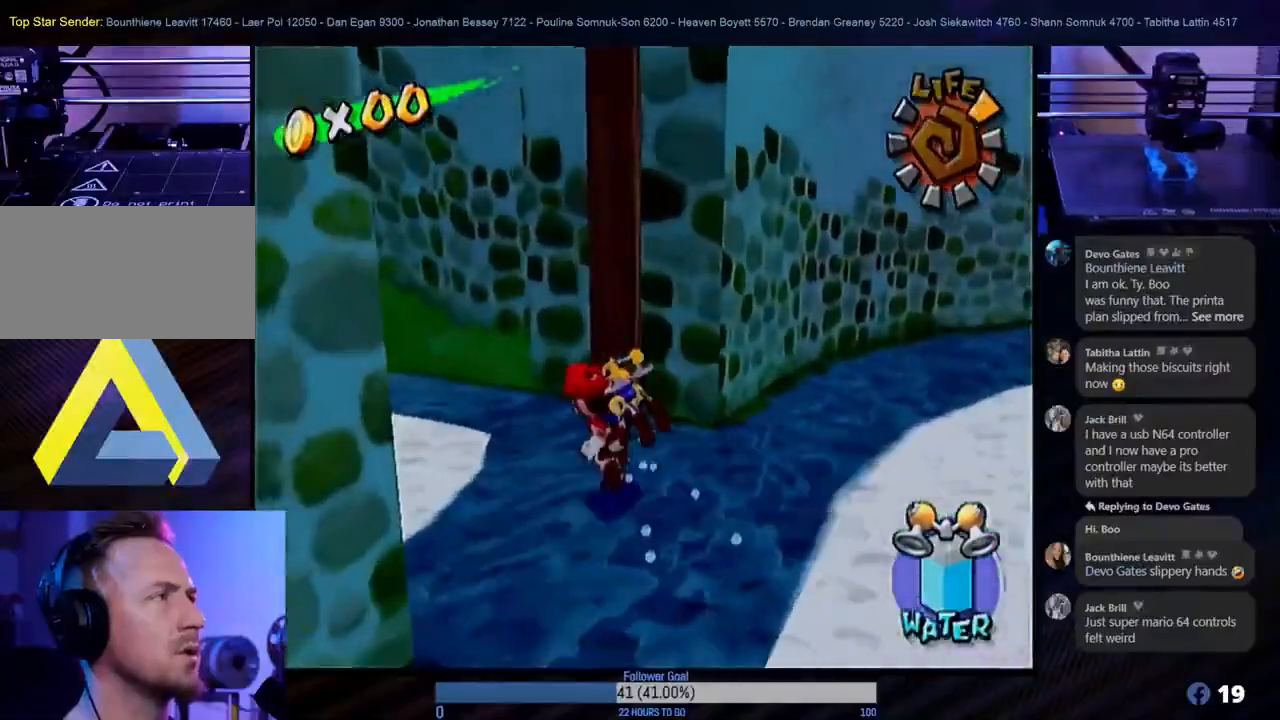
{"buttons": [], "left_stick": "up-left", "right_stick": "center", "events": [[317, "L1", "down"], [483, "L1", "up"]]}
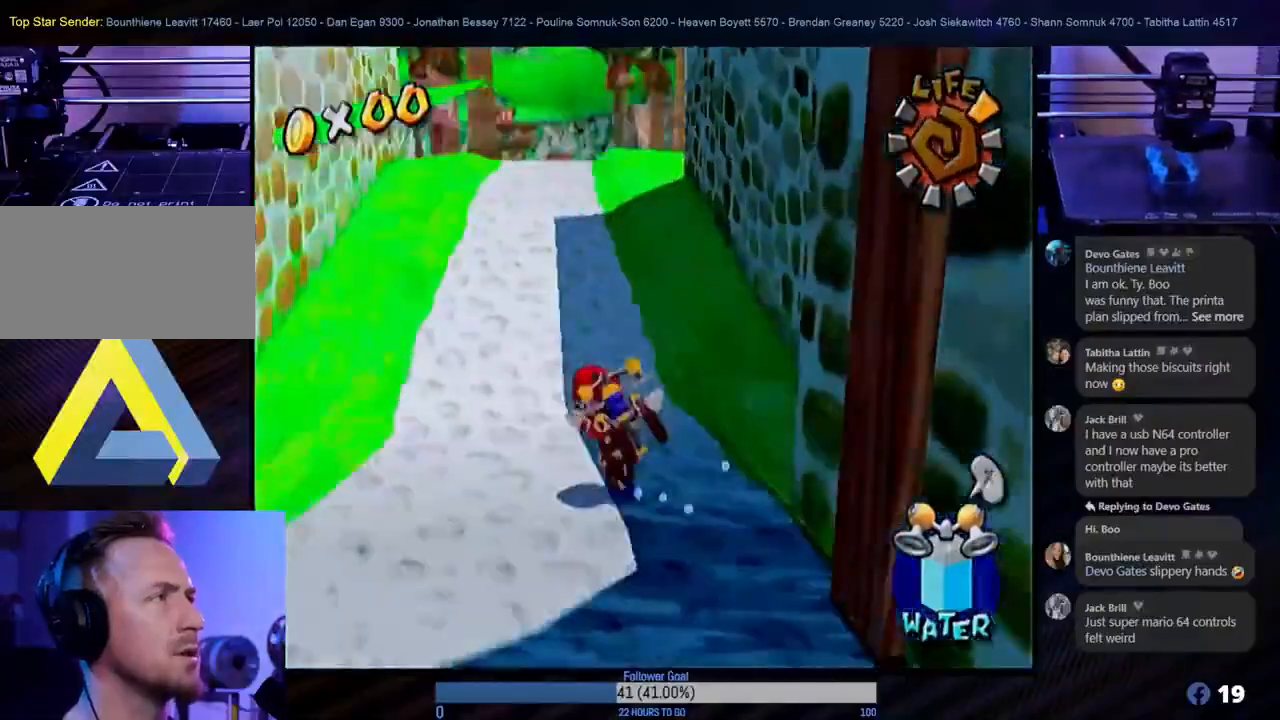
{"buttons": [], "left_stick": "up-right", "right_stick": "center", "events": [[67, "left_stick", "center"], [317, "left_stick", "up-right"]]}
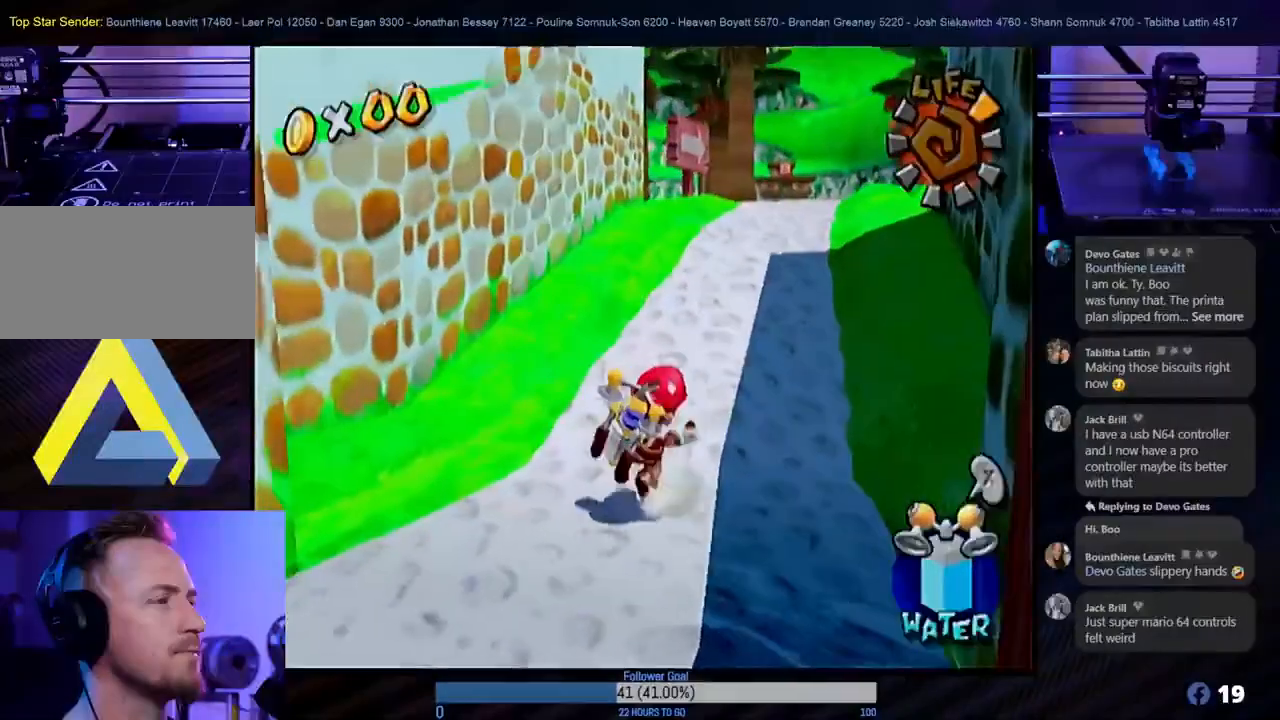
{"buttons": [], "left_stick": "up", "right_stick": "center", "events": [[50, "left_stick", "up"]]}
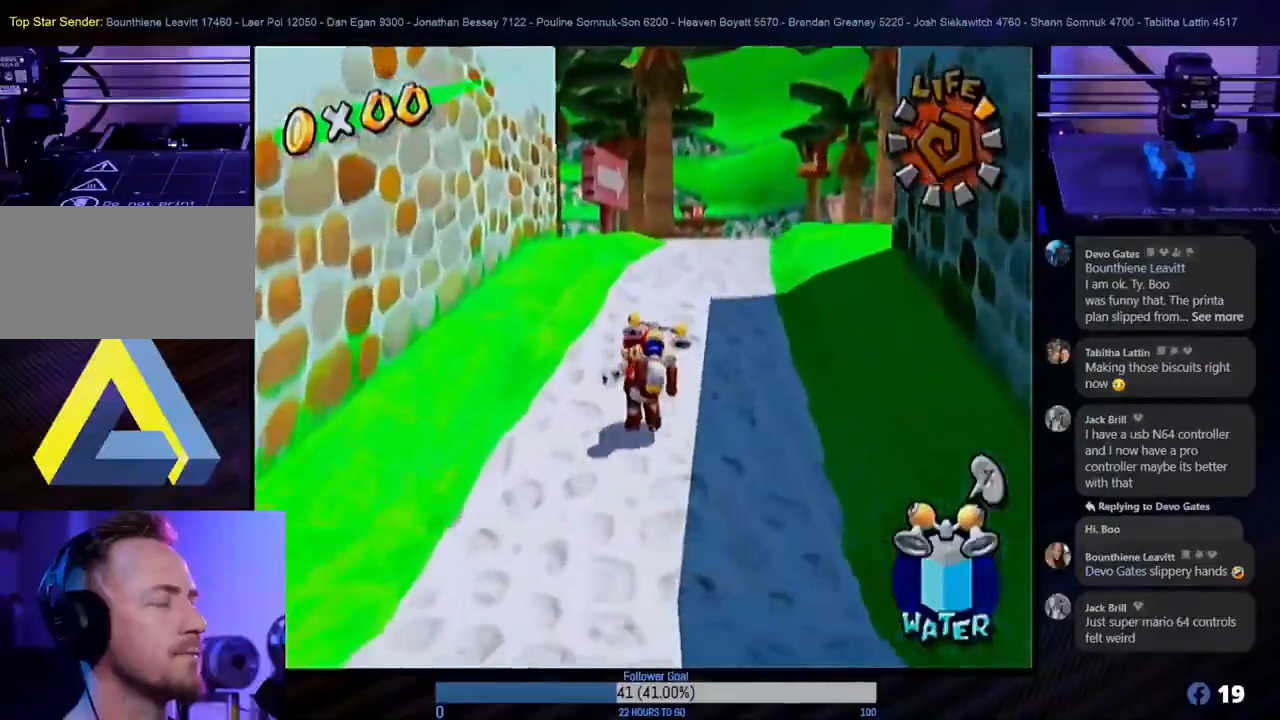
{"buttons": [], "left_stick": "up", "right_stick": "center", "events": []}
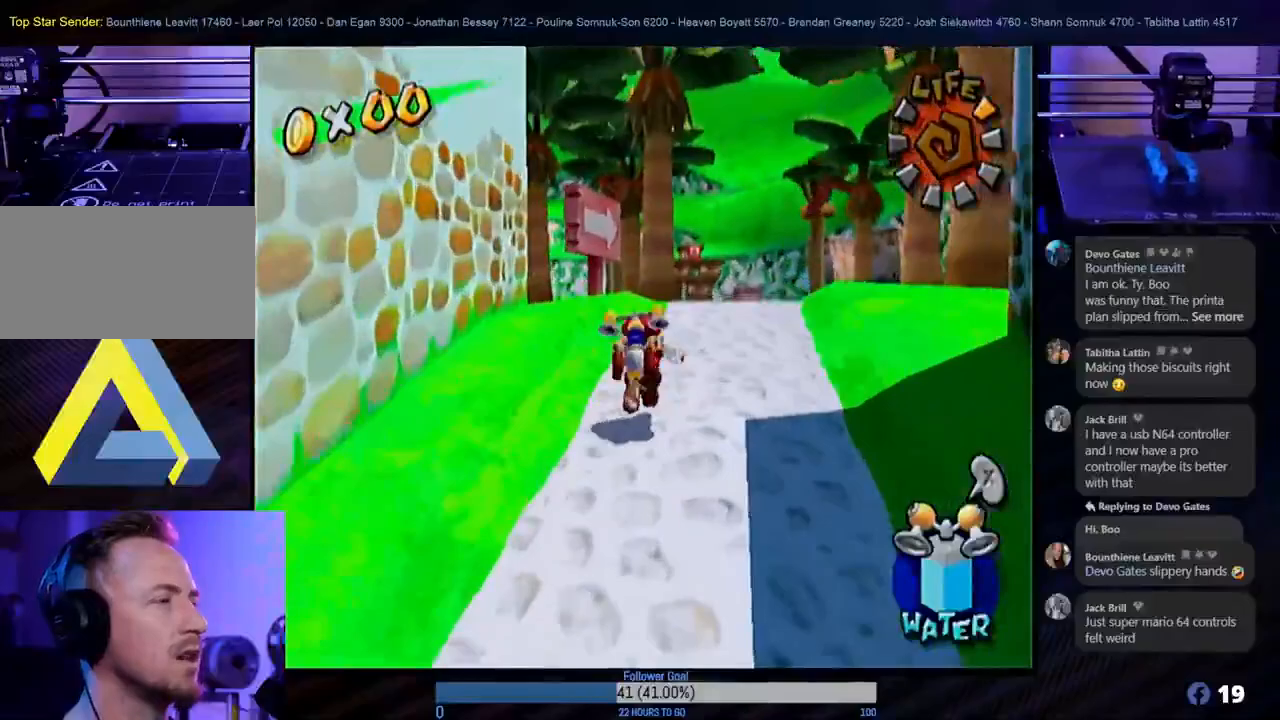
{"buttons": [], "left_stick": "up", "right_stick": "center", "events": [[33, "left_stick", "up-right"], [167, "left_stick", "up"]]}
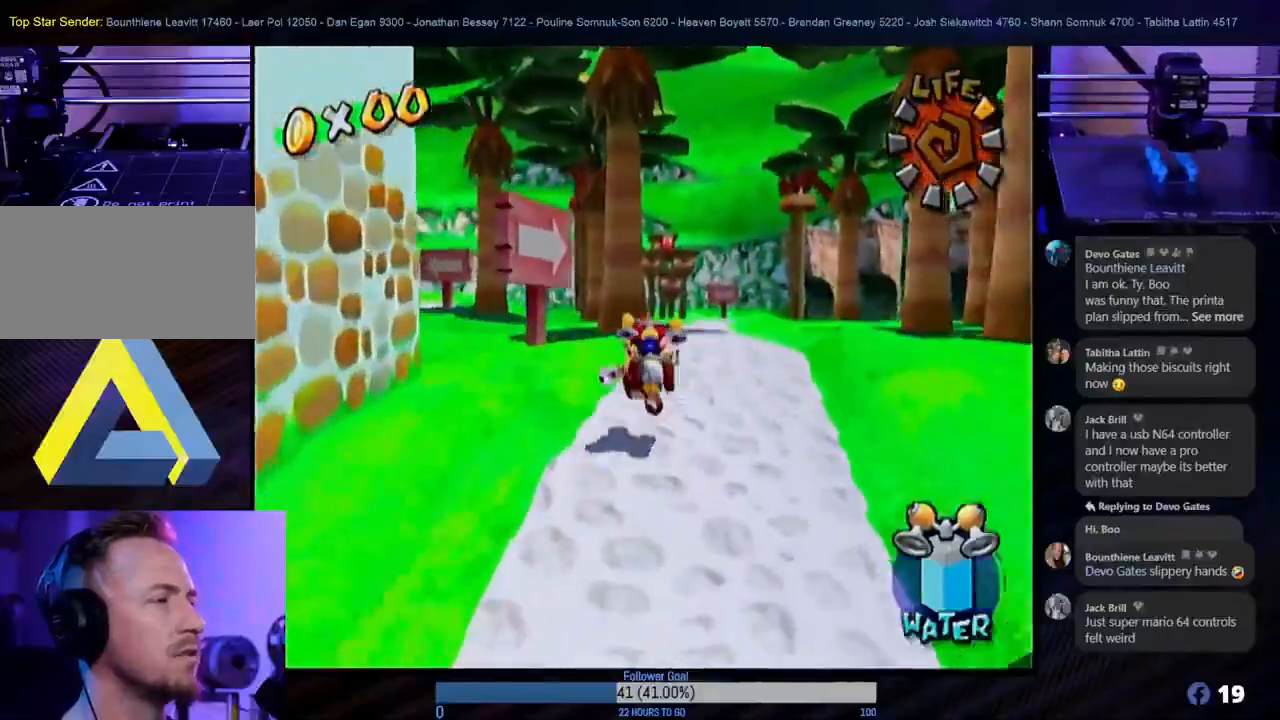
{"buttons": [], "left_stick": "up", "right_stick": "center", "events": []}
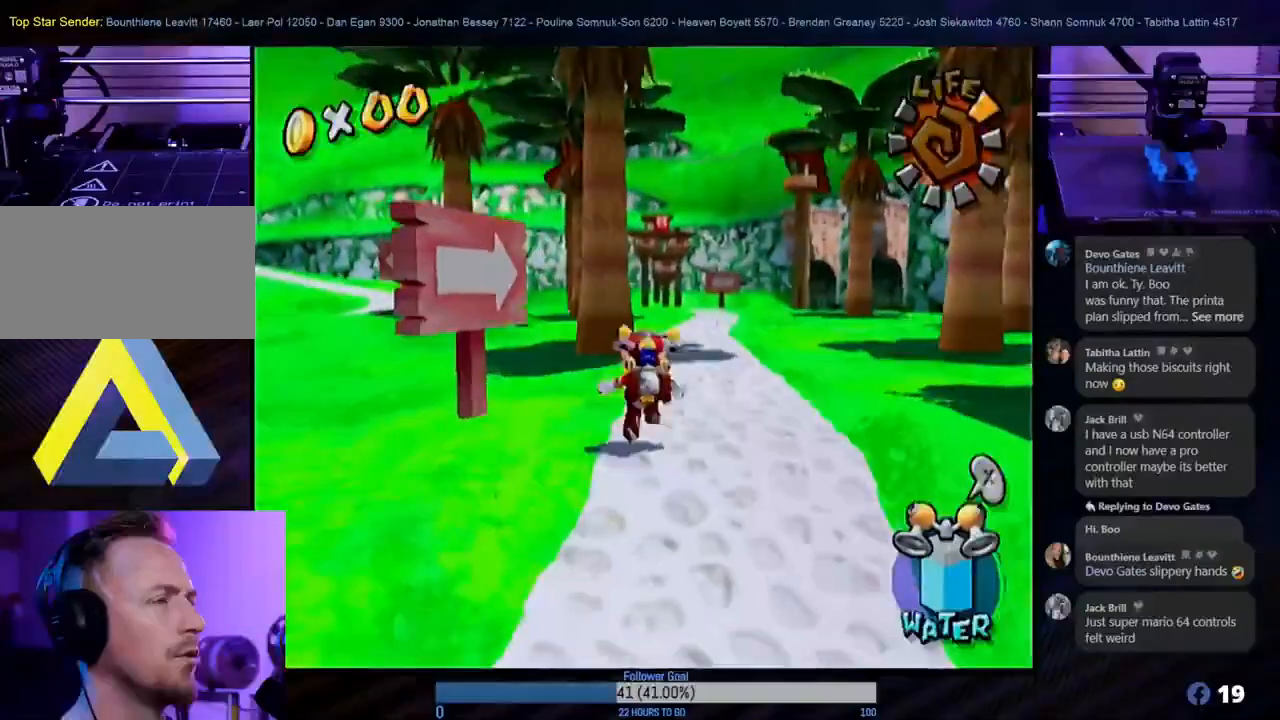
{"buttons": [], "left_stick": "up", "right_stick": "center", "events": [[350, "X", "down"], [500, "X", "up"]]}
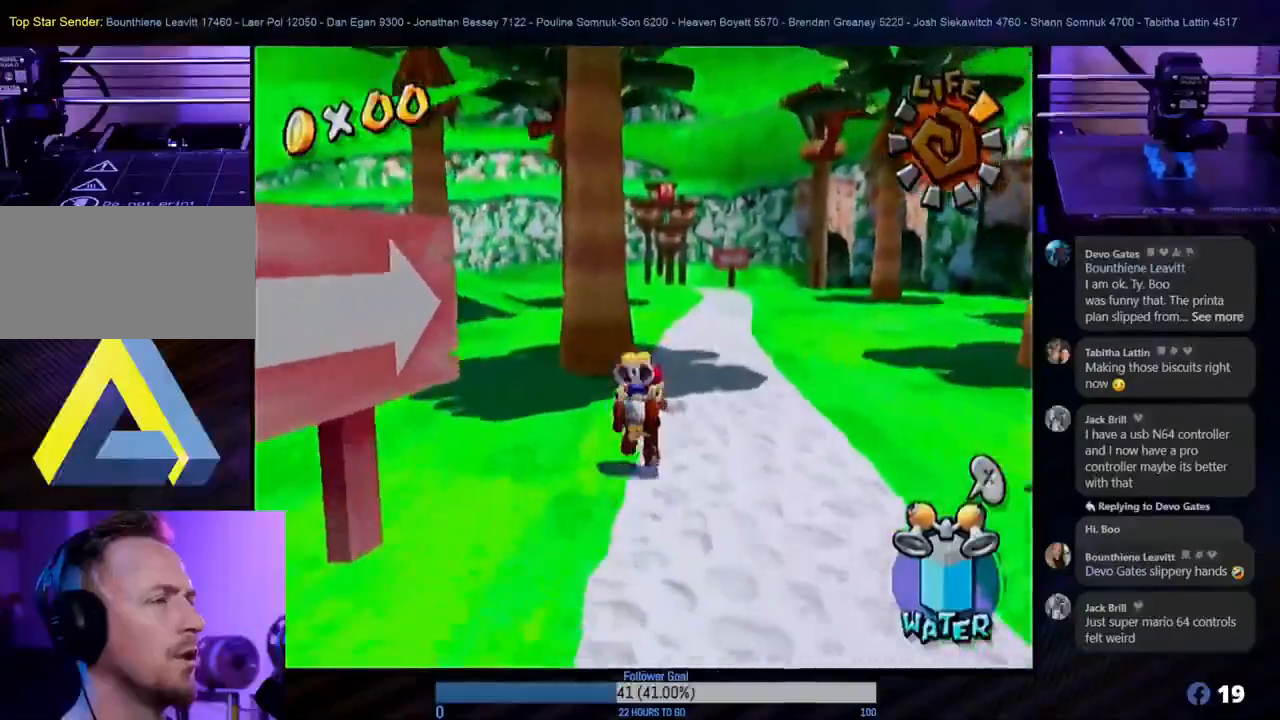
{"buttons": ["L1"], "left_stick": "left", "right_stick": "center", "events": [[383, "left_stick", "left"], [500, "L1", "down"]]}
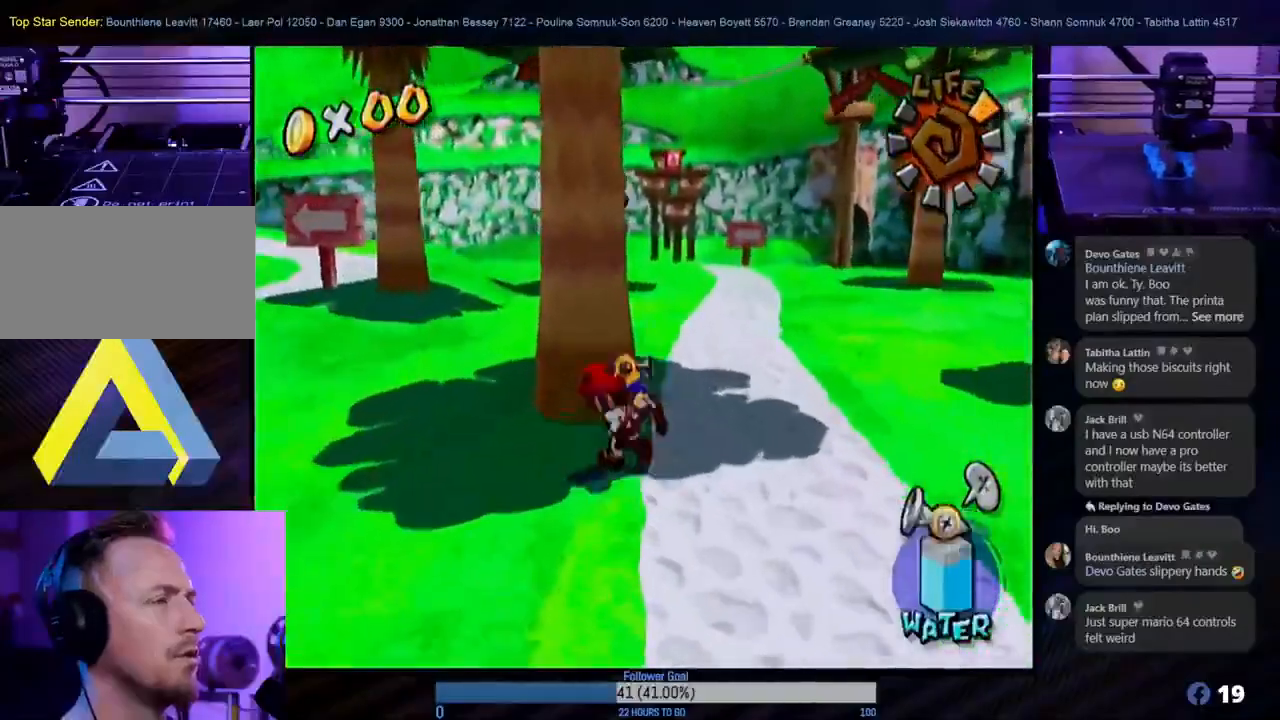
{"buttons": [], "left_stick": "center", "right_stick": "center", "events": [[83, "left_stick", "center"], [167, "L1", "up"]]}
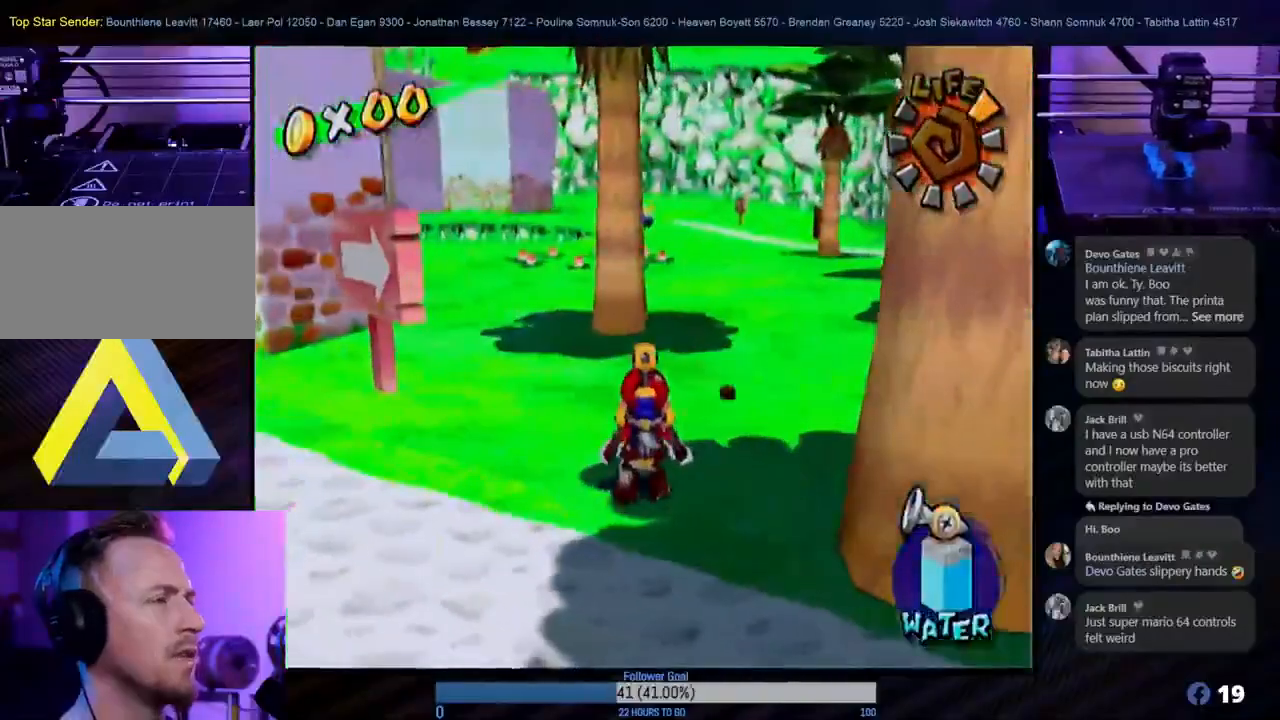
{"buttons": [], "left_stick": "up", "right_stick": "center", "events": [[67, "left_stick", "up"]]}
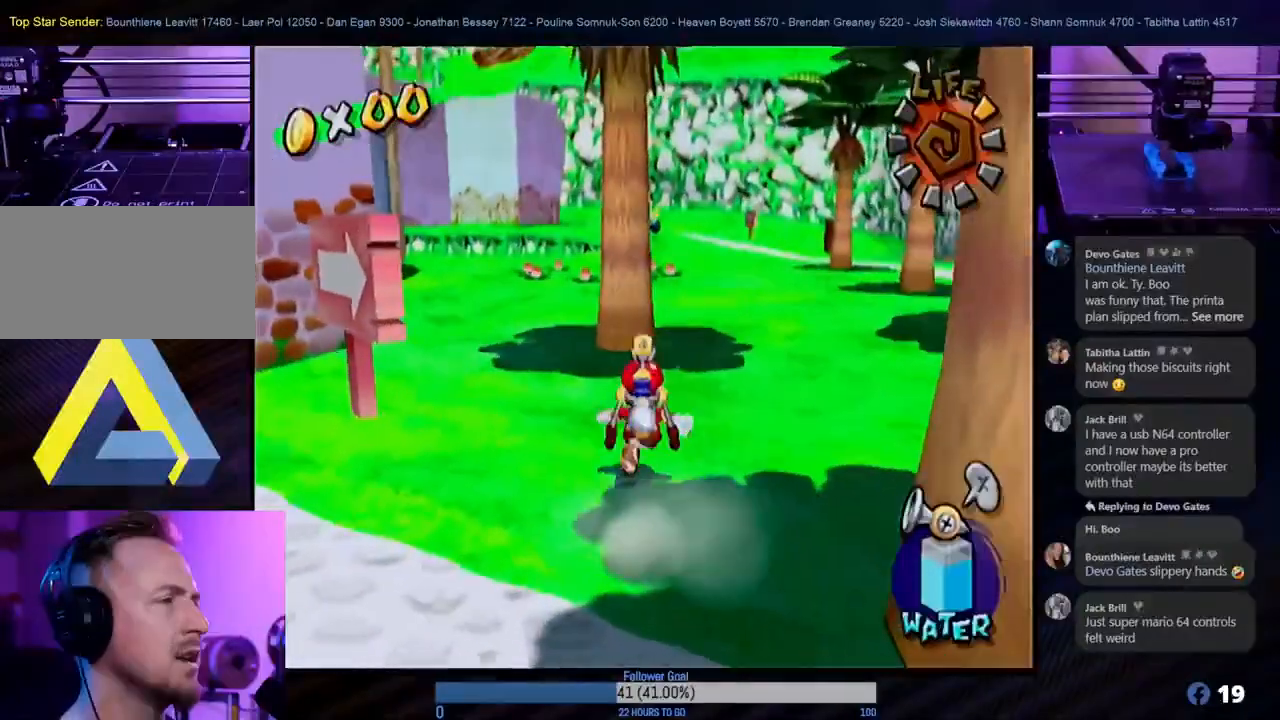
{"buttons": [], "left_stick": "up", "right_stick": "center", "events": []}
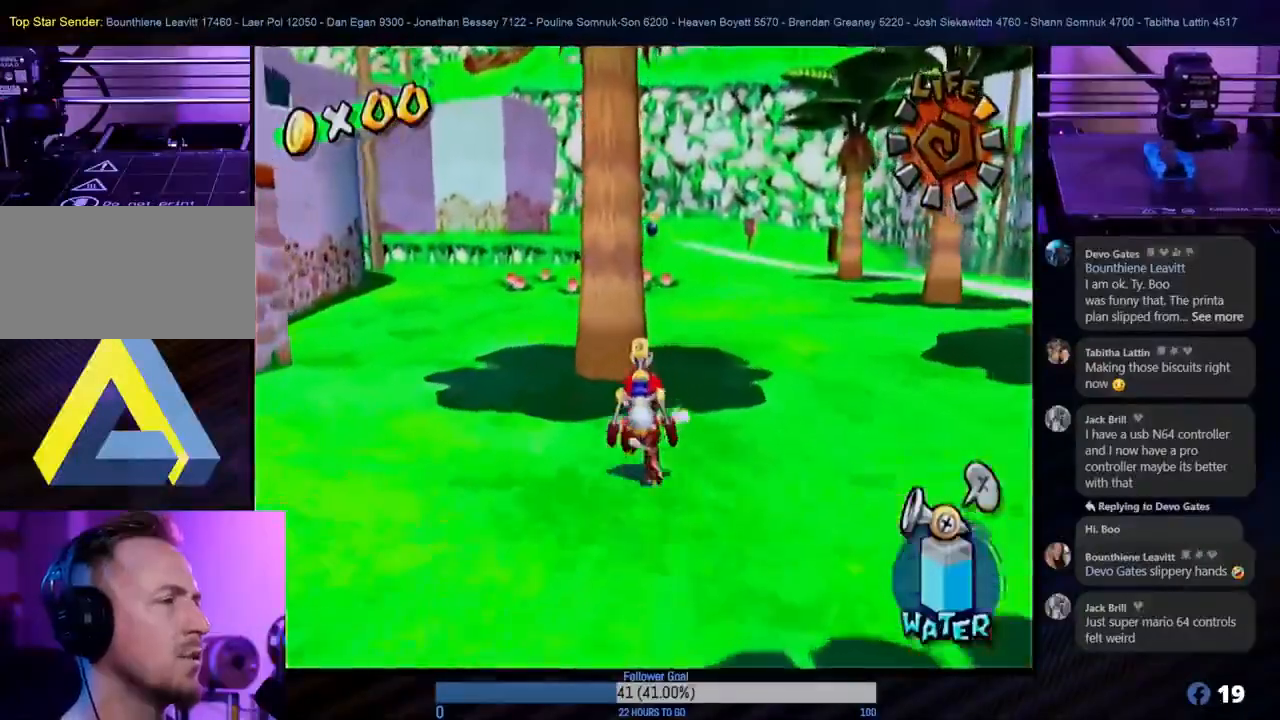
{"buttons": [], "left_stick": "up", "right_stick": "center", "events": [[167, "left_stick", "up-right"], [367, "left_stick", "up"]]}
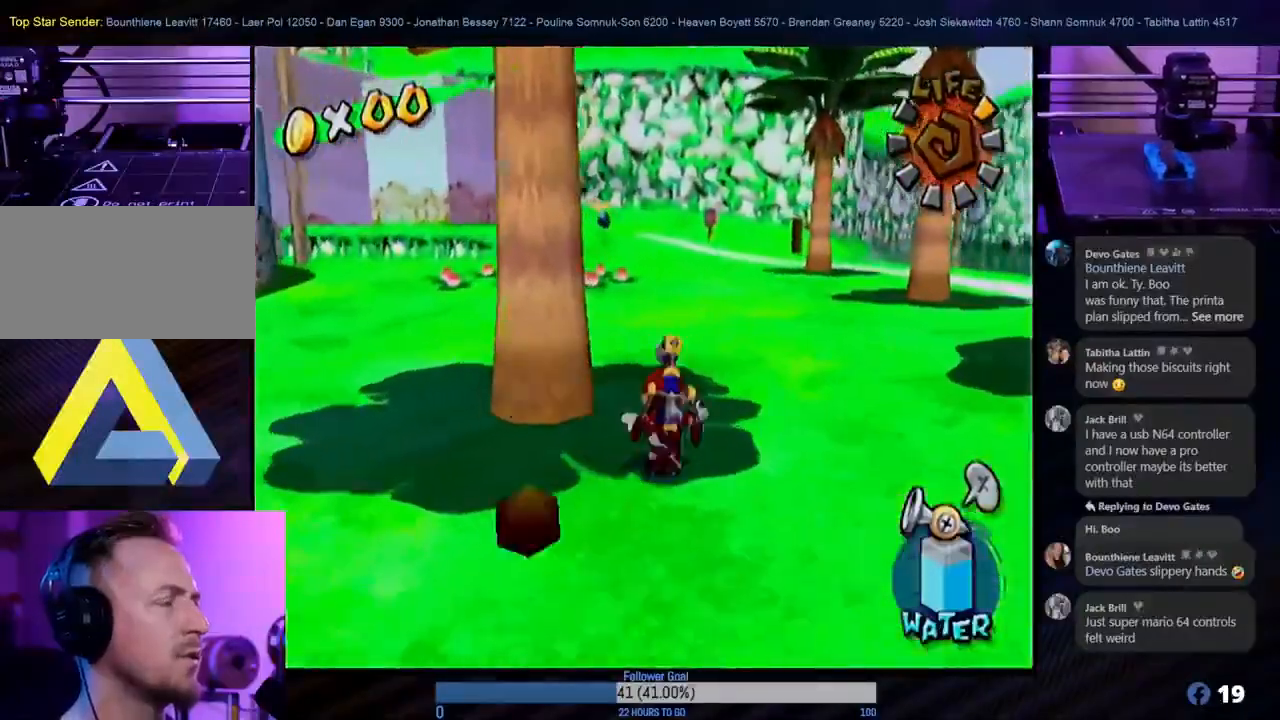
{"buttons": [], "left_stick": "up", "right_stick": "center", "events": [[250, "X", "down"], [400, "X", "up"]]}
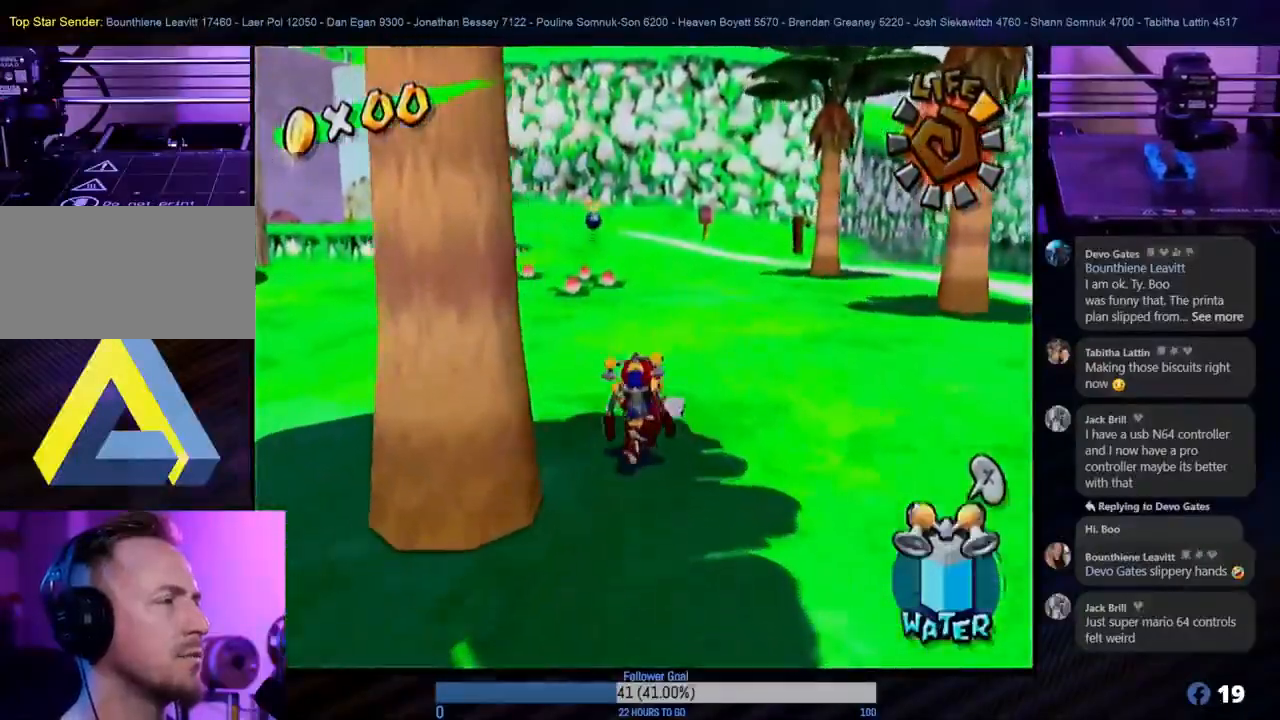
{"buttons": [], "left_stick": "up", "right_stick": "center", "events": []}